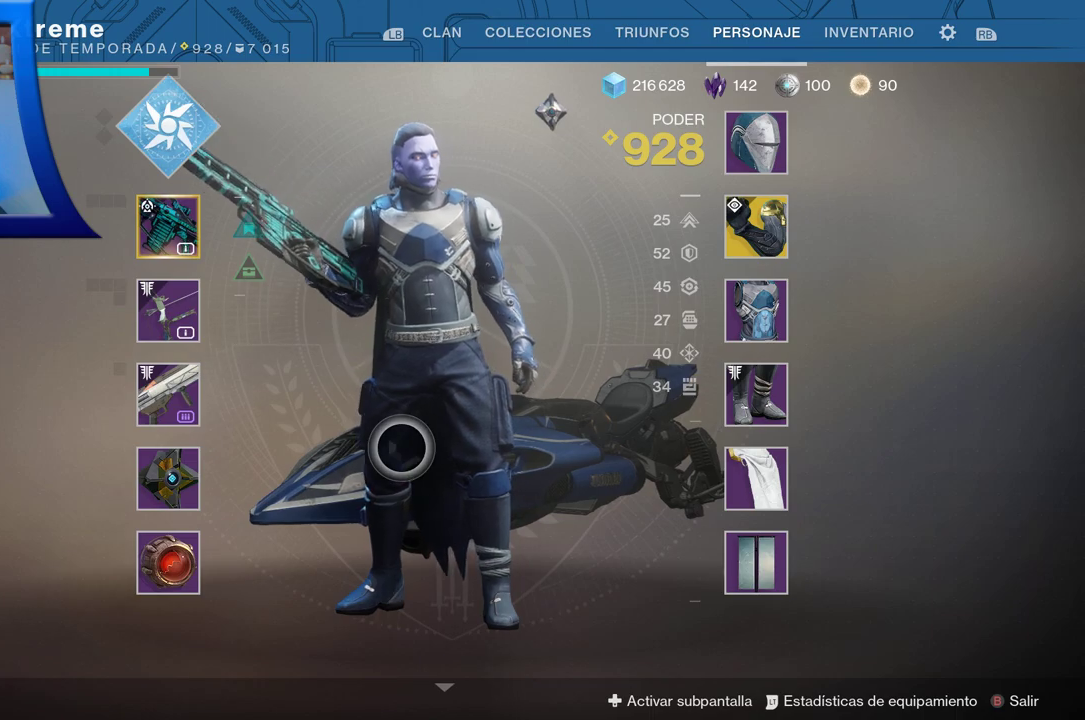
Gameplay with a controller (Xbox layout); each line is a JSON object with the inputs held at the frame after it. "events" lists button and stick changes between this image and that frame as [ms after this image, input, new state], when the widget could be followed in between. Not read: L1 L3 R3.
{"buttons": [], "left_stick": "center", "right_stick": "center", "events": [[117, "B", "down"], [217, "B", "up"]]}
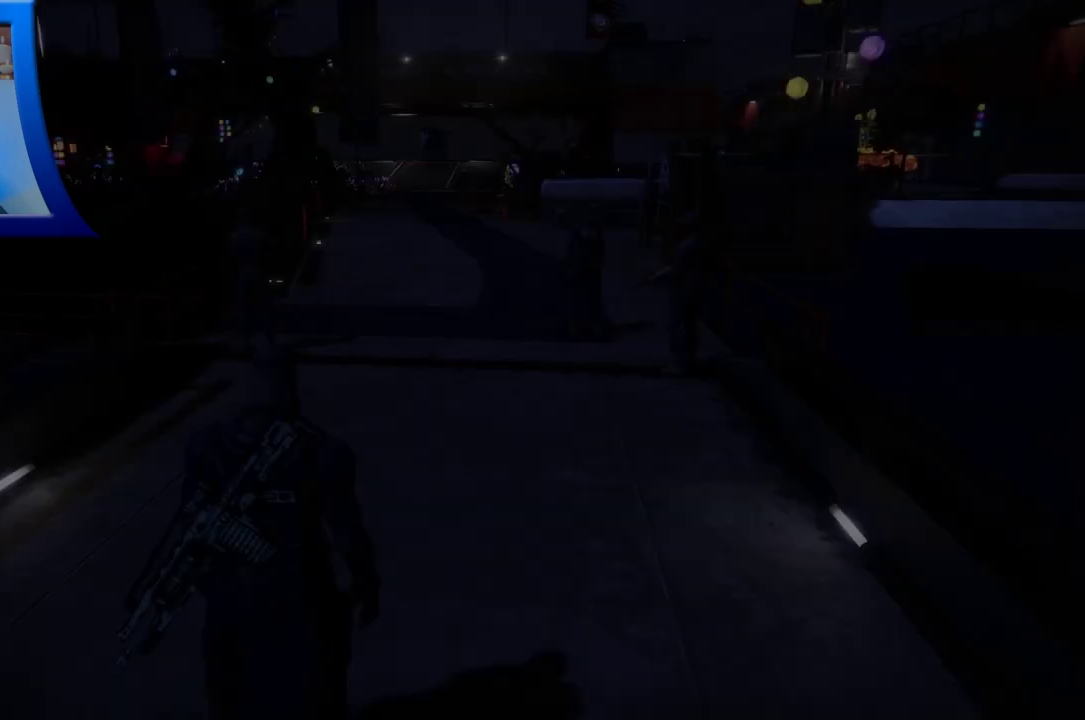
{"buttons": [], "left_stick": "center", "right_stick": "center", "events": [[17, "SELECT", "down"], [433, "SELECT", "up"]]}
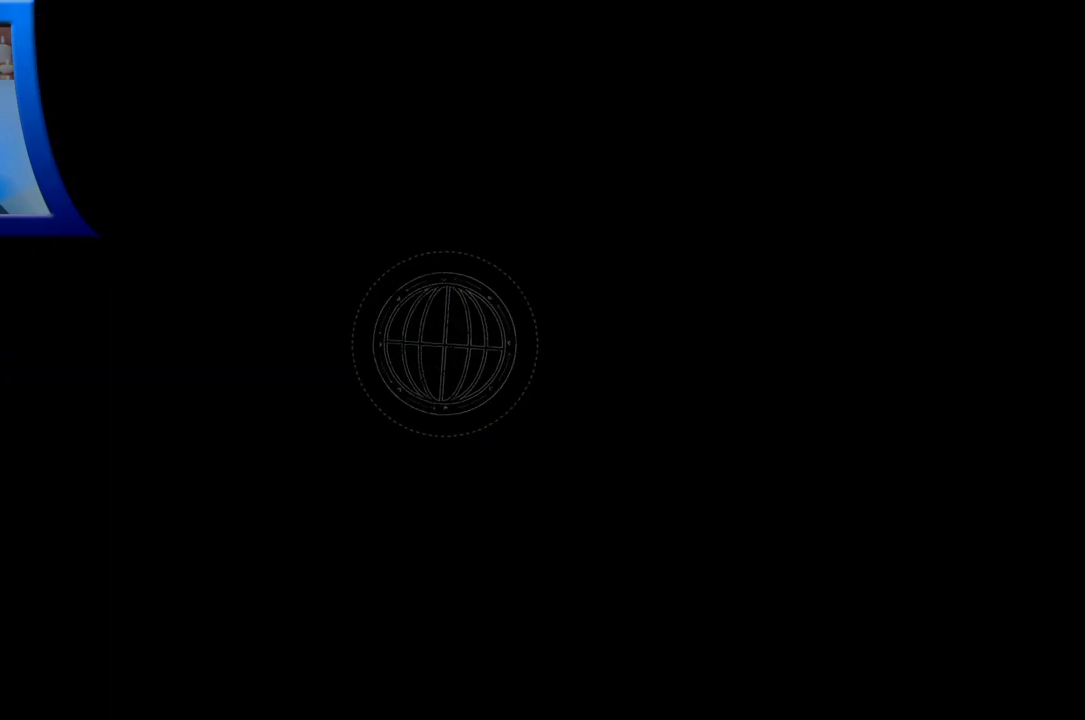
{"buttons": [], "left_stick": "center", "right_stick": "center", "events": []}
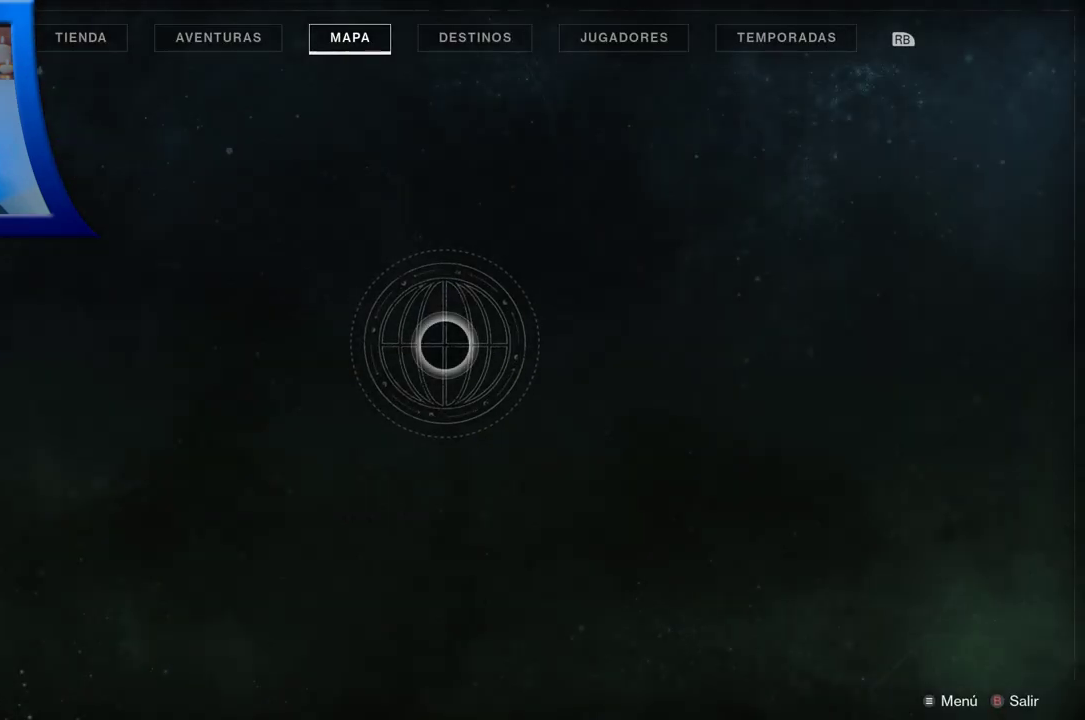
{"buttons": [], "left_stick": "center", "right_stick": "center", "events": []}
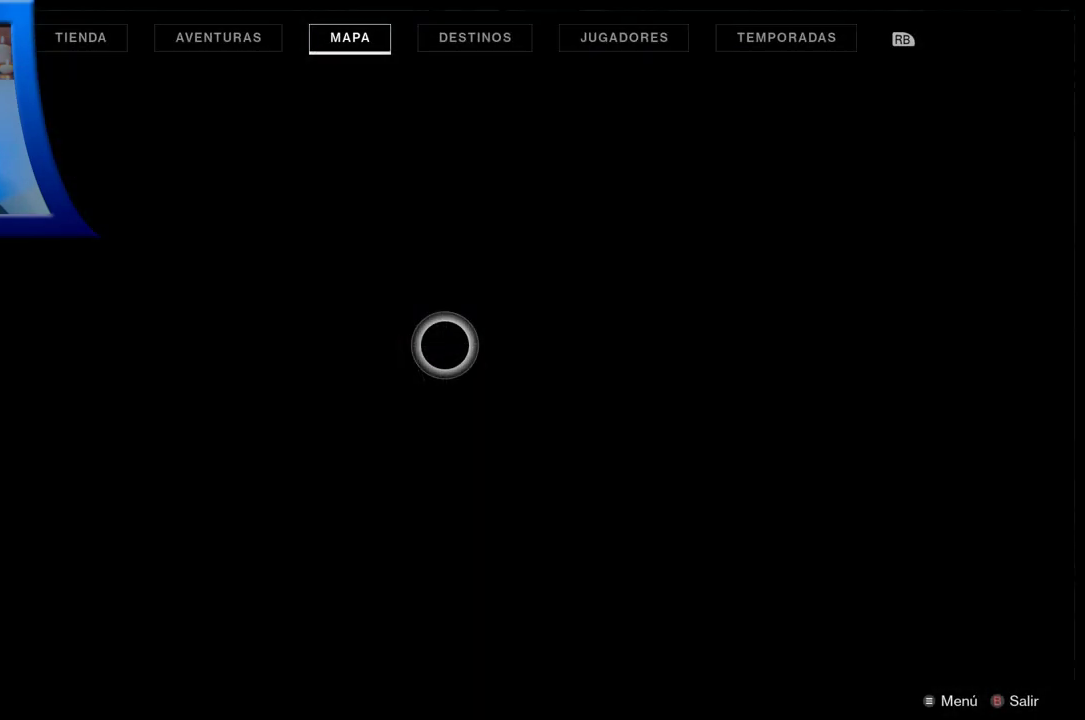
{"buttons": [], "left_stick": "center", "right_stick": "center", "events": []}
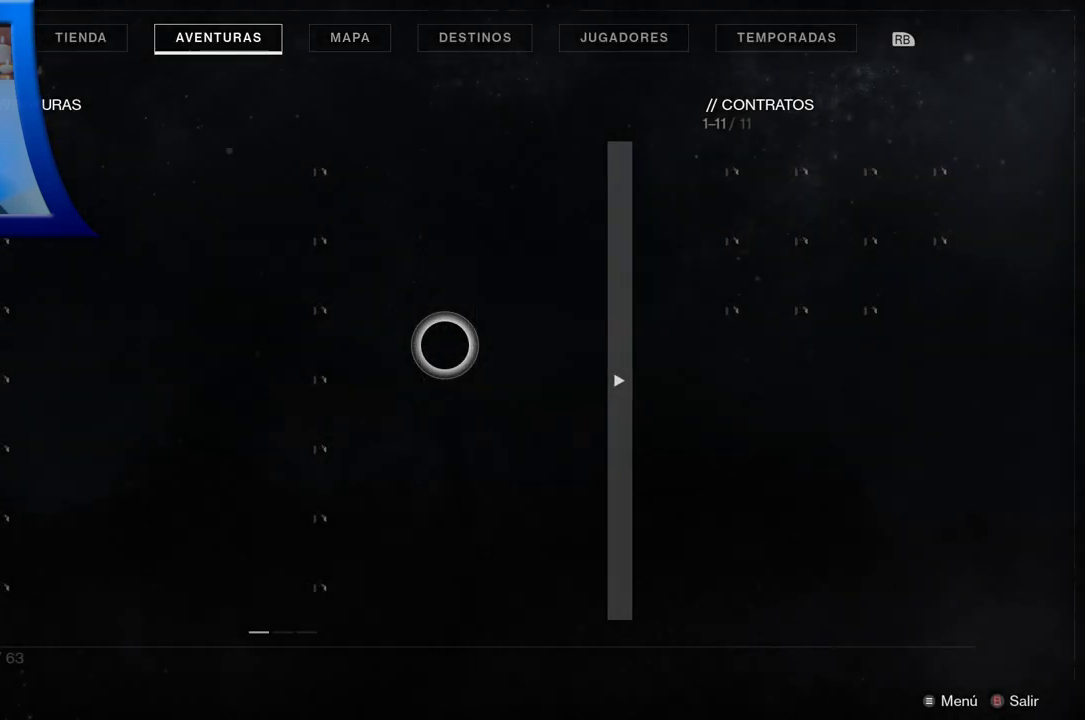
{"buttons": [], "left_stick": "center", "right_stick": "center", "events": []}
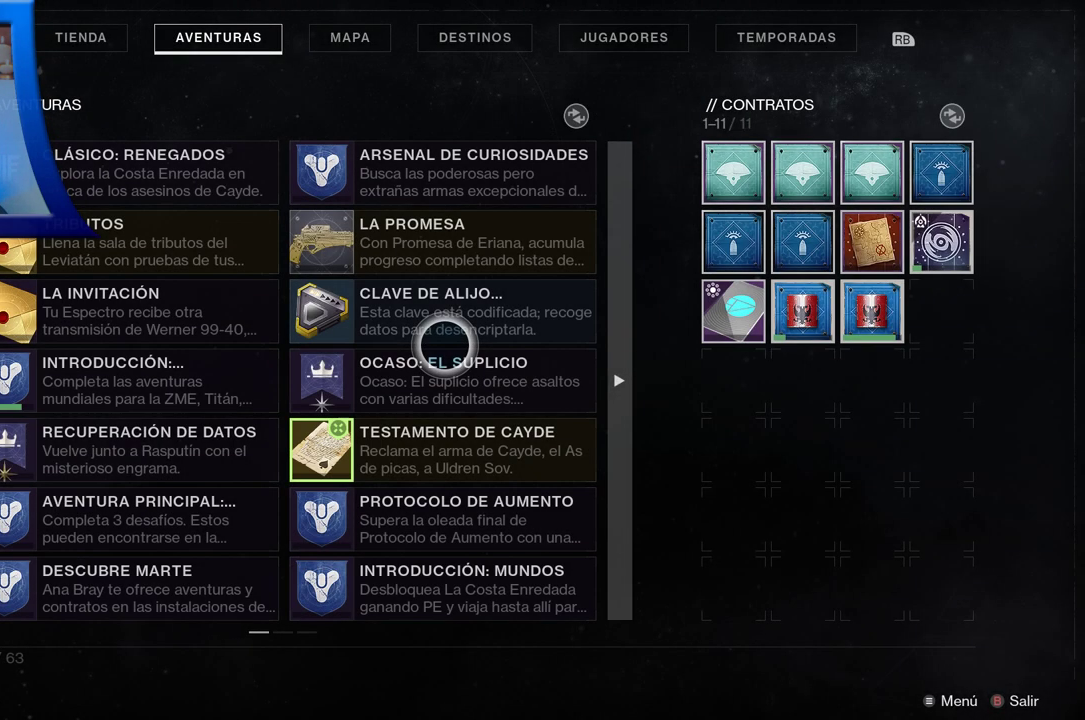
{"buttons": [], "left_stick": "center", "right_stick": "center", "events": []}
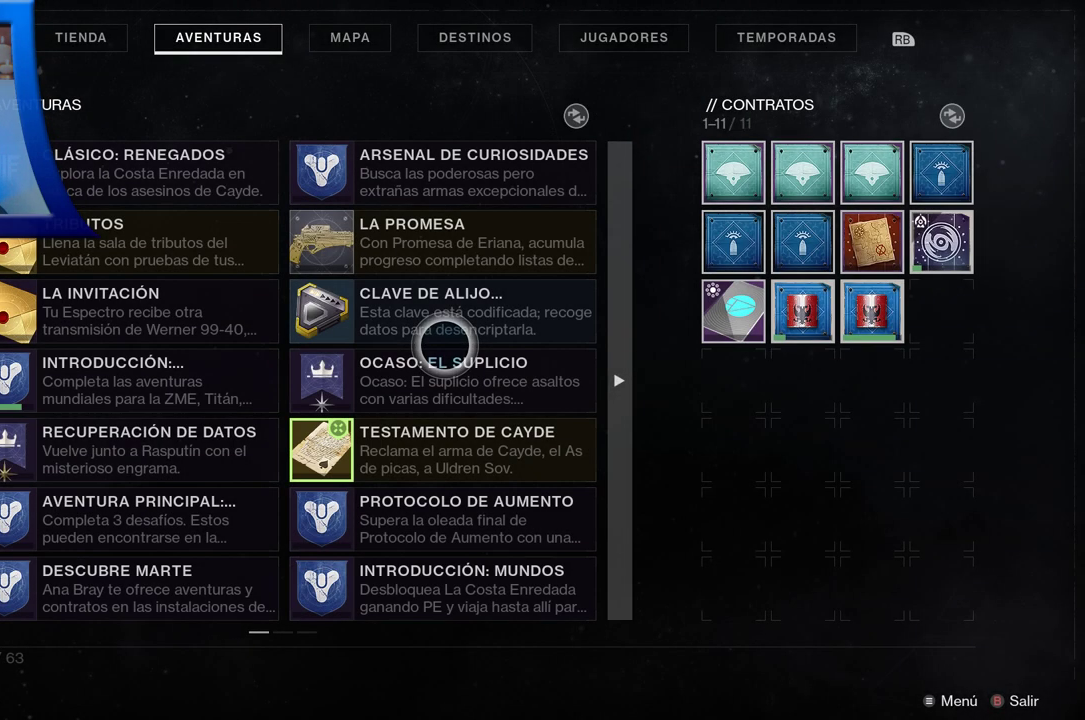
{"buttons": [], "left_stick": "center", "right_stick": "center", "events": []}
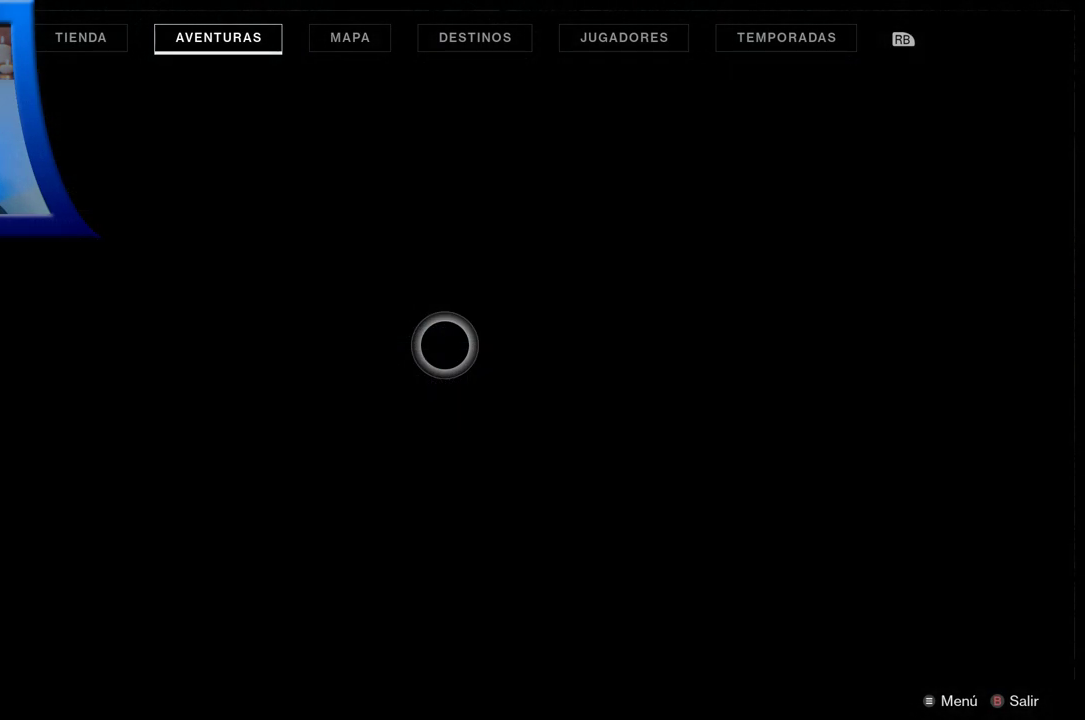
{"buttons": [], "left_stick": "center", "right_stick": "center", "events": []}
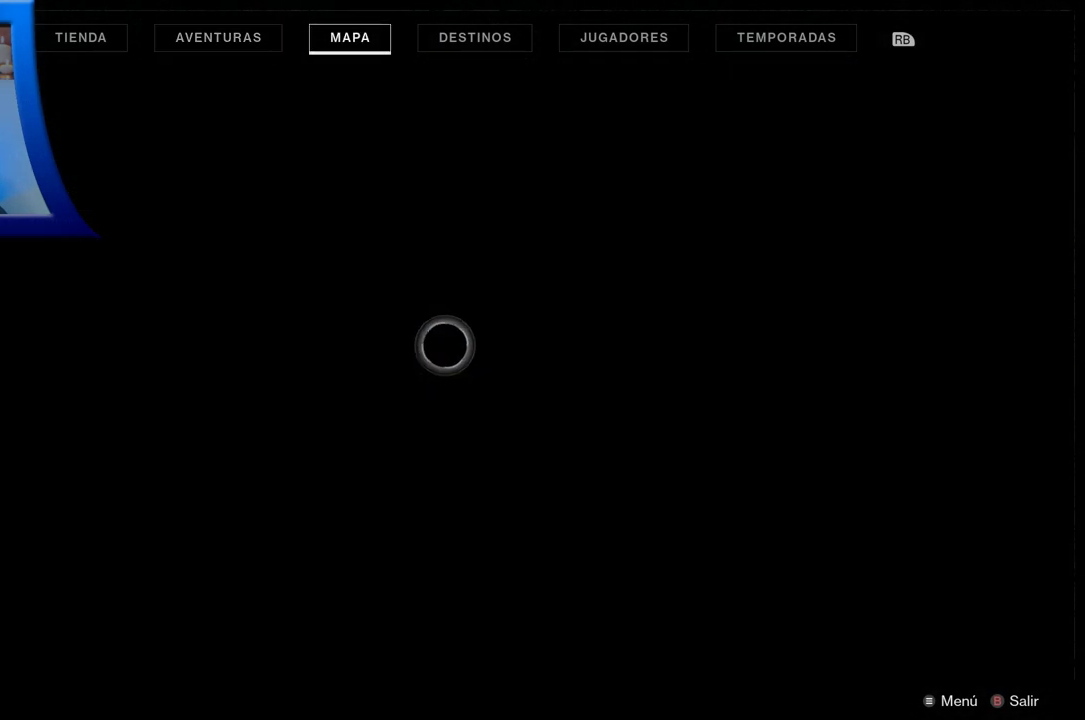
{"buttons": [], "left_stick": "center", "right_stick": "center", "events": []}
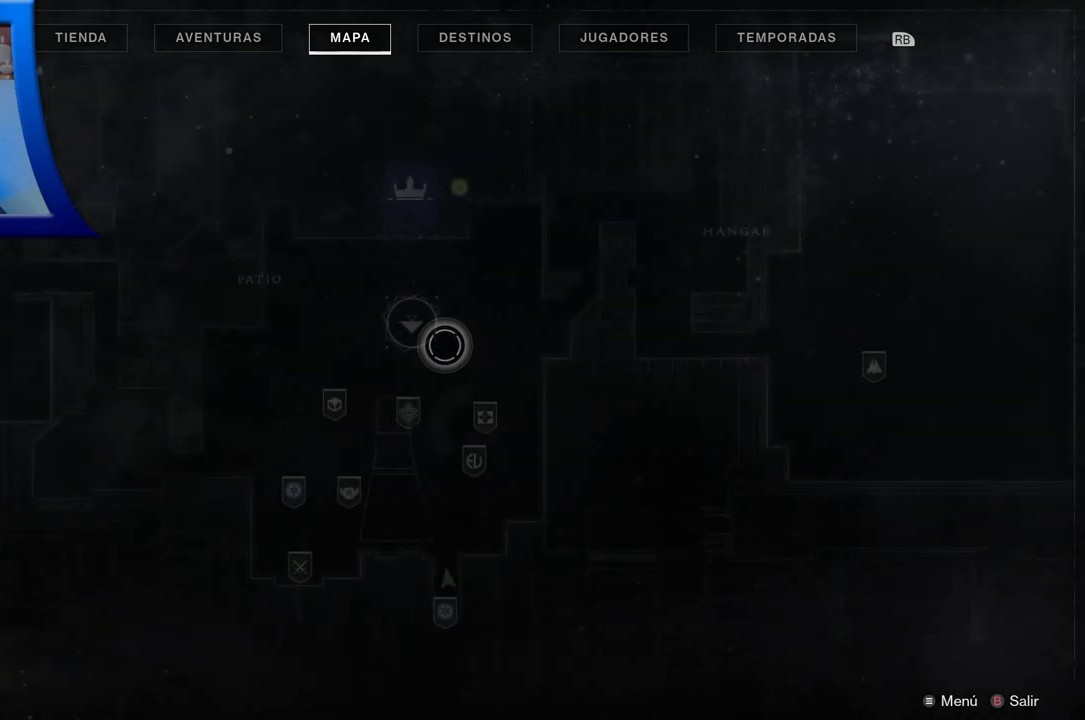
{"buttons": [], "left_stick": "center", "right_stick": "center", "events": []}
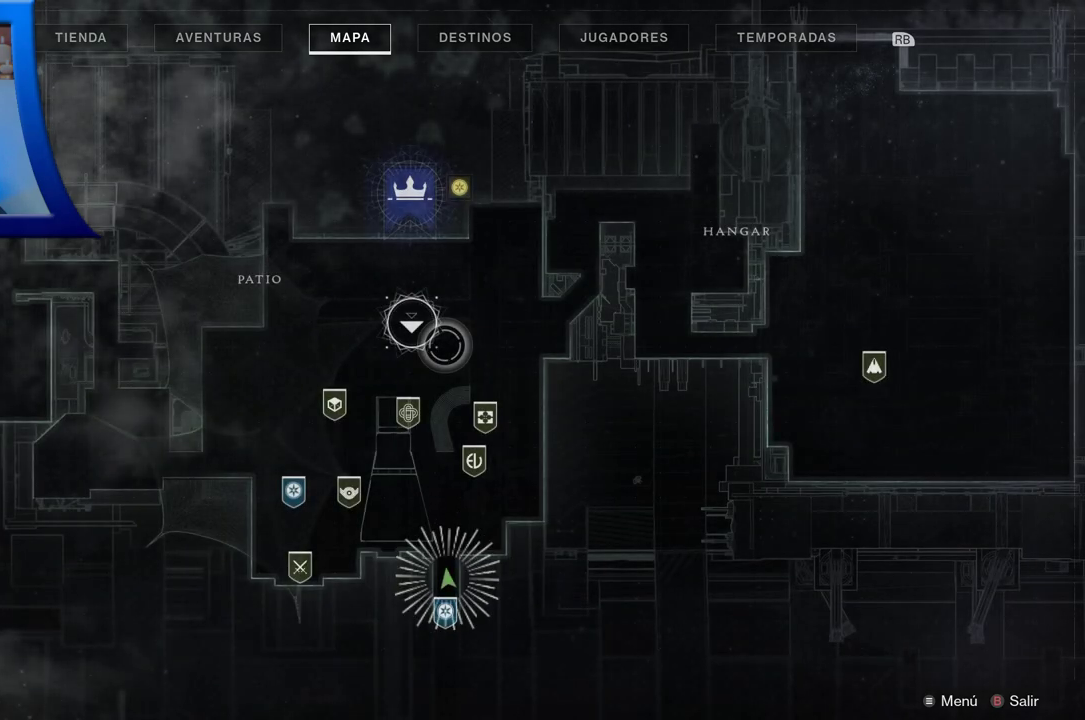
{"buttons": [], "left_stick": "center", "right_stick": "center", "events": []}
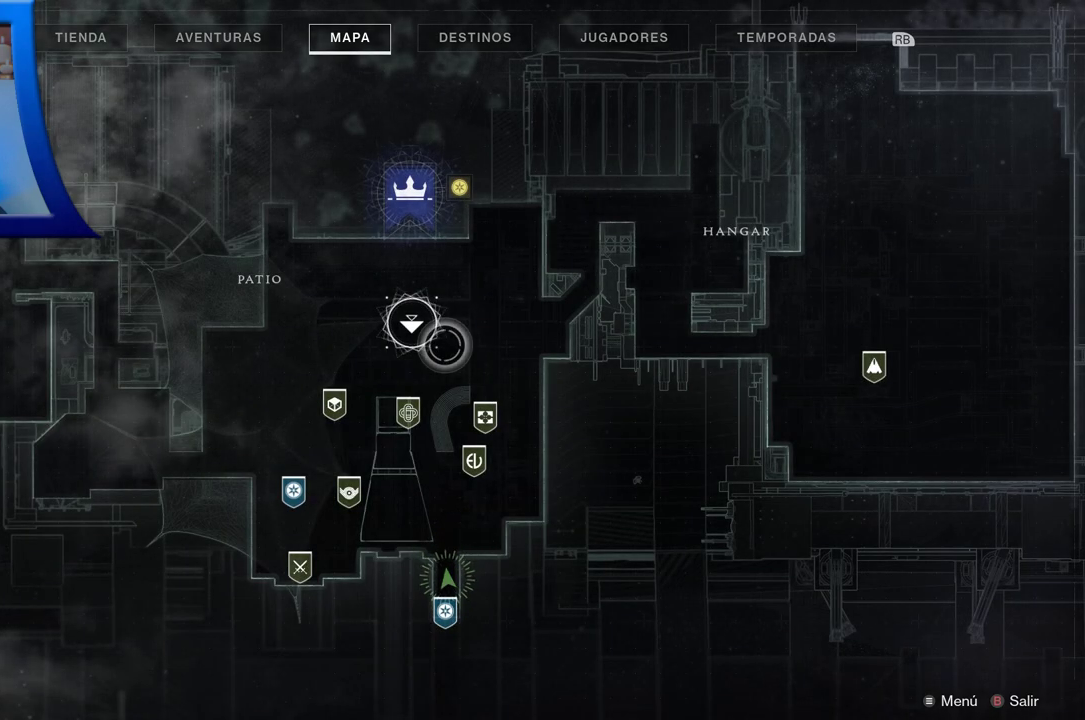
{"buttons": [], "left_stick": "up-left", "right_stick": "center", "events": [[417, "left_stick", "up-left"]]}
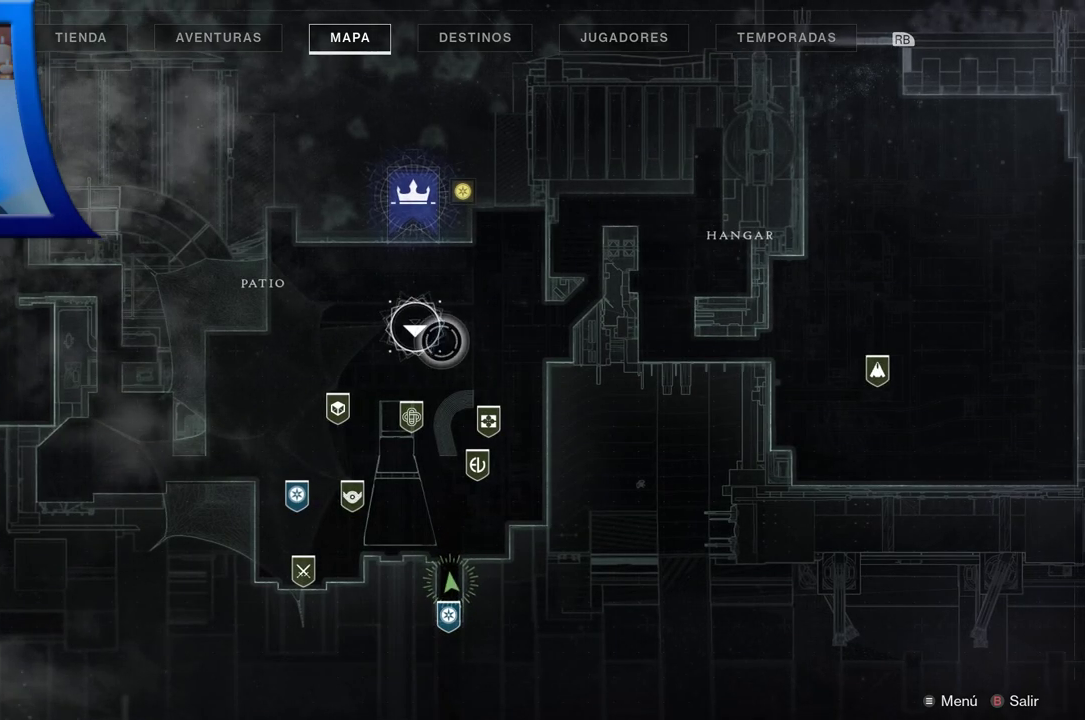
{"buttons": [], "left_stick": "up-left", "right_stick": "center", "events": [[183, "left_stick", "left"], [400, "left_stick", "up-left"]]}
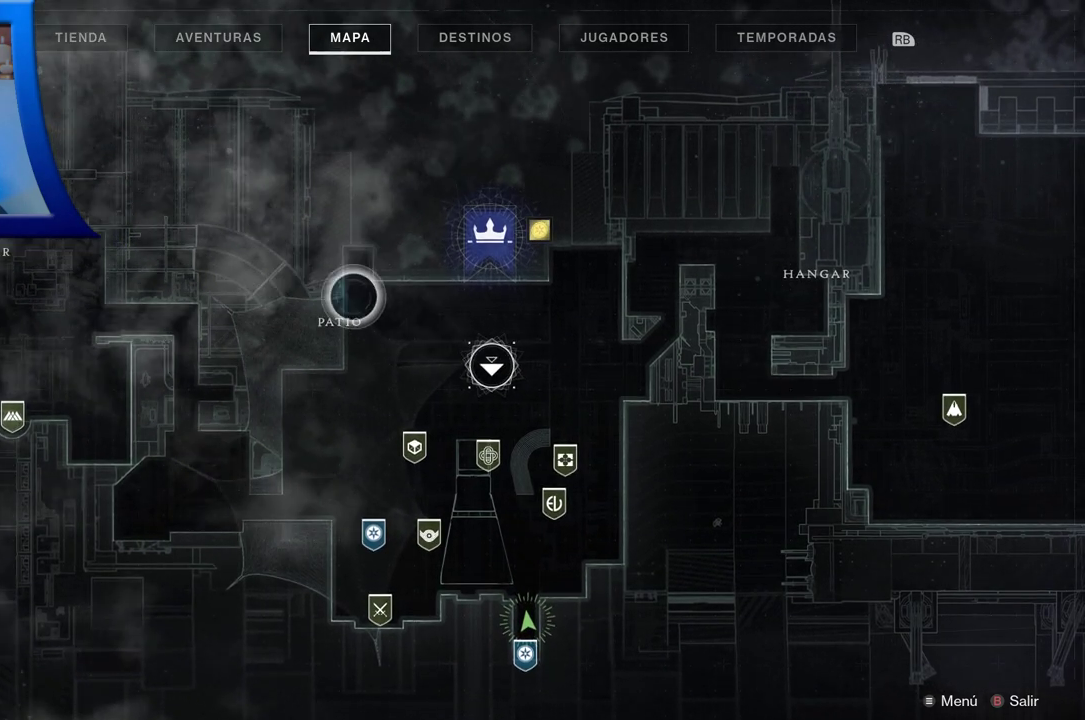
{"buttons": [], "left_stick": "center", "right_stick": "center", "events": [[200, "left_stick", "center"]]}
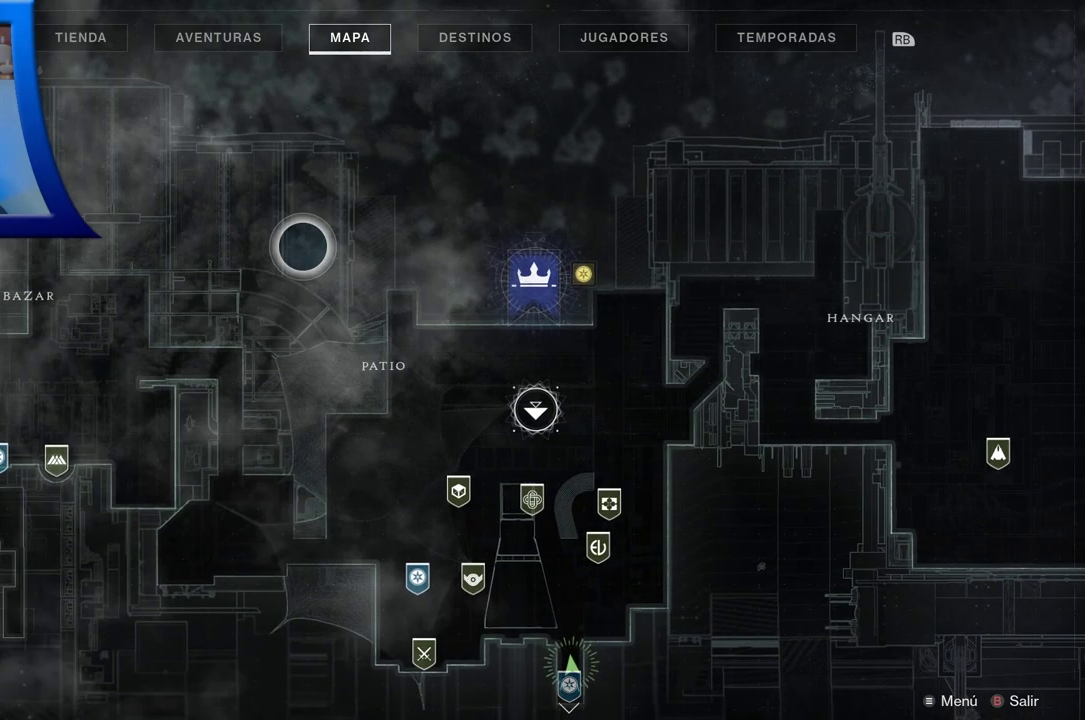
{"buttons": [], "left_stick": "center", "right_stick": "center", "events": []}
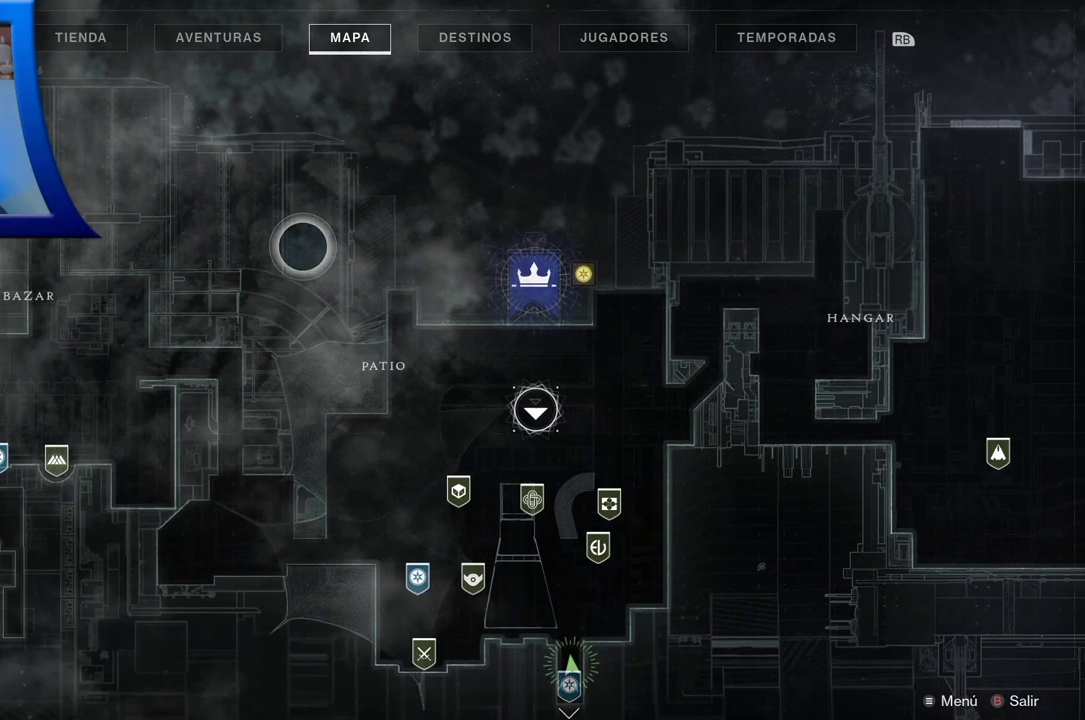
{"buttons": [], "left_stick": "center", "right_stick": "center", "events": []}
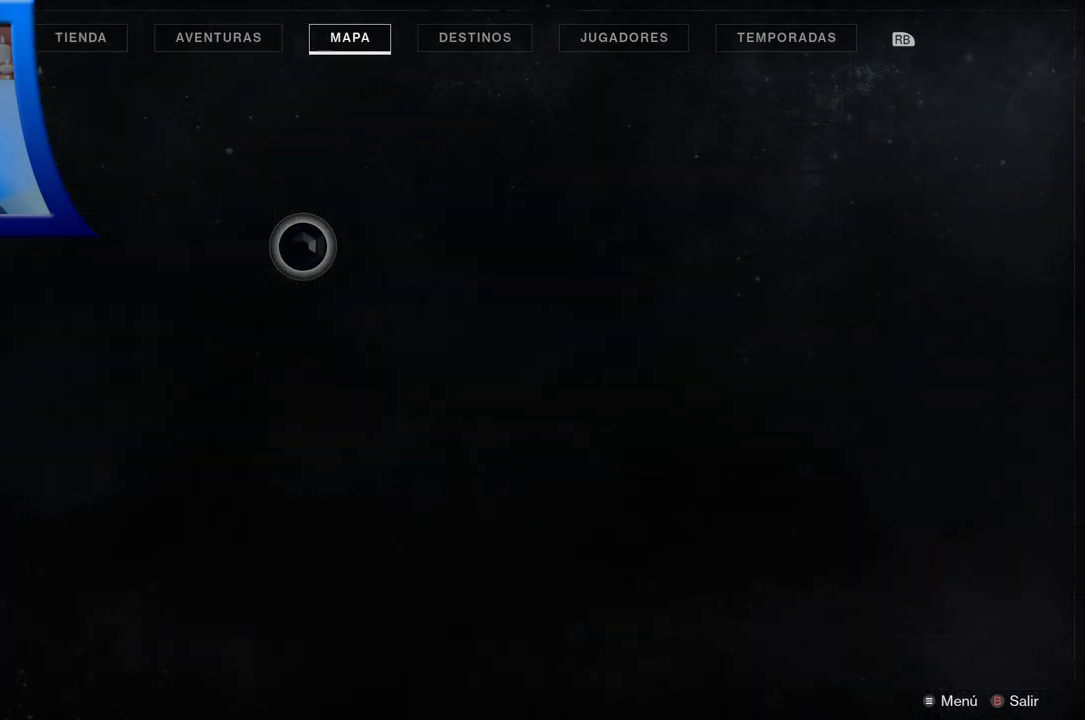
{"buttons": [], "left_stick": "center", "right_stick": "center", "events": []}
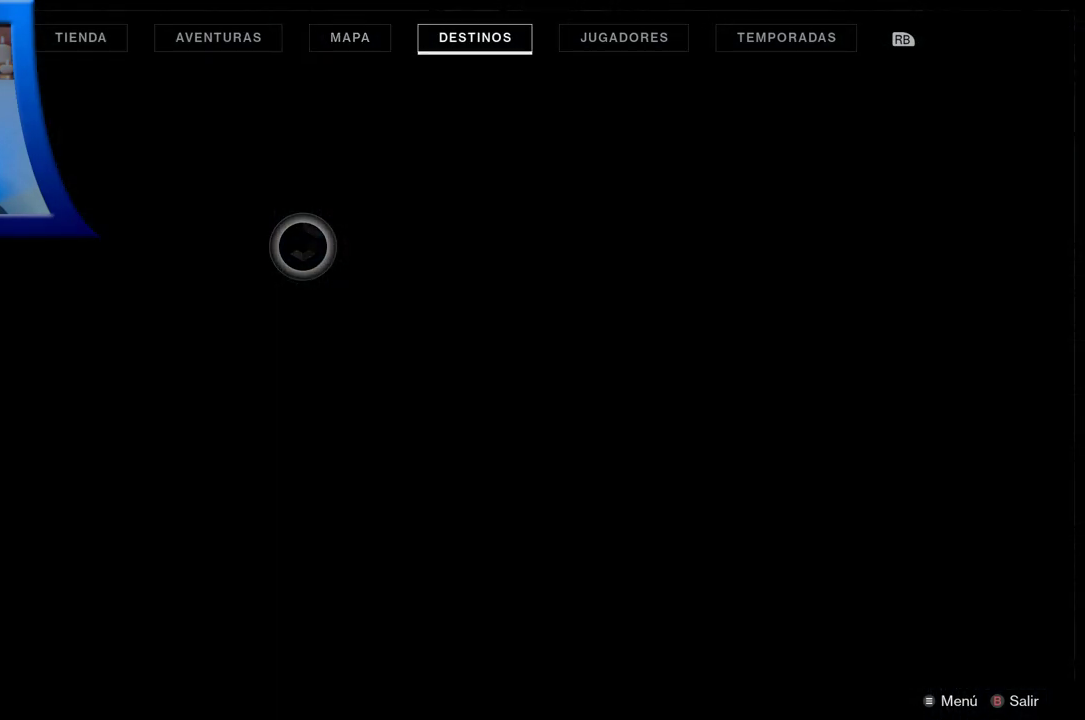
{"buttons": [], "left_stick": "center", "right_stick": "center", "events": []}
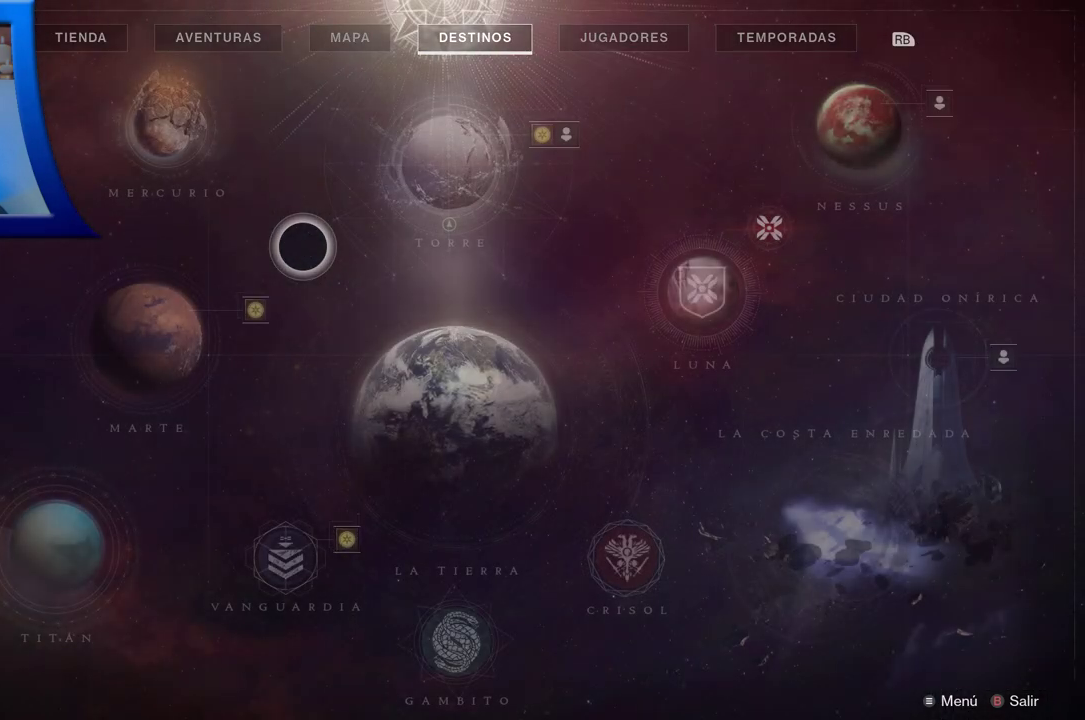
{"buttons": [], "left_stick": "center", "right_stick": "center", "events": []}
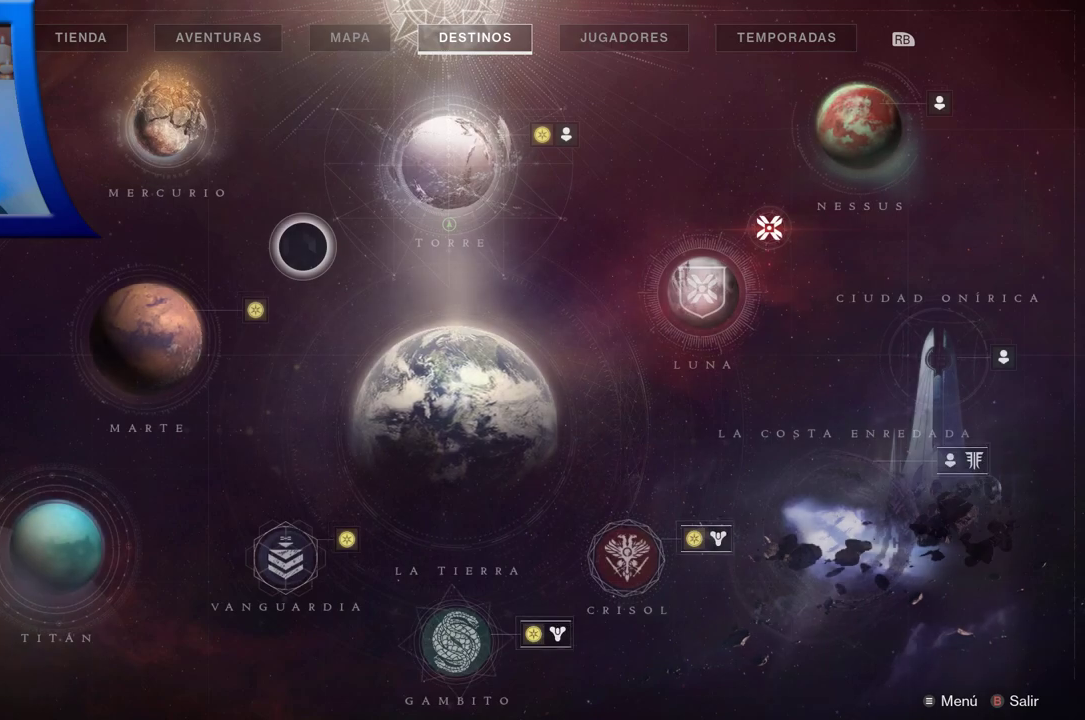
{"buttons": [], "left_stick": "center", "right_stick": "center", "events": []}
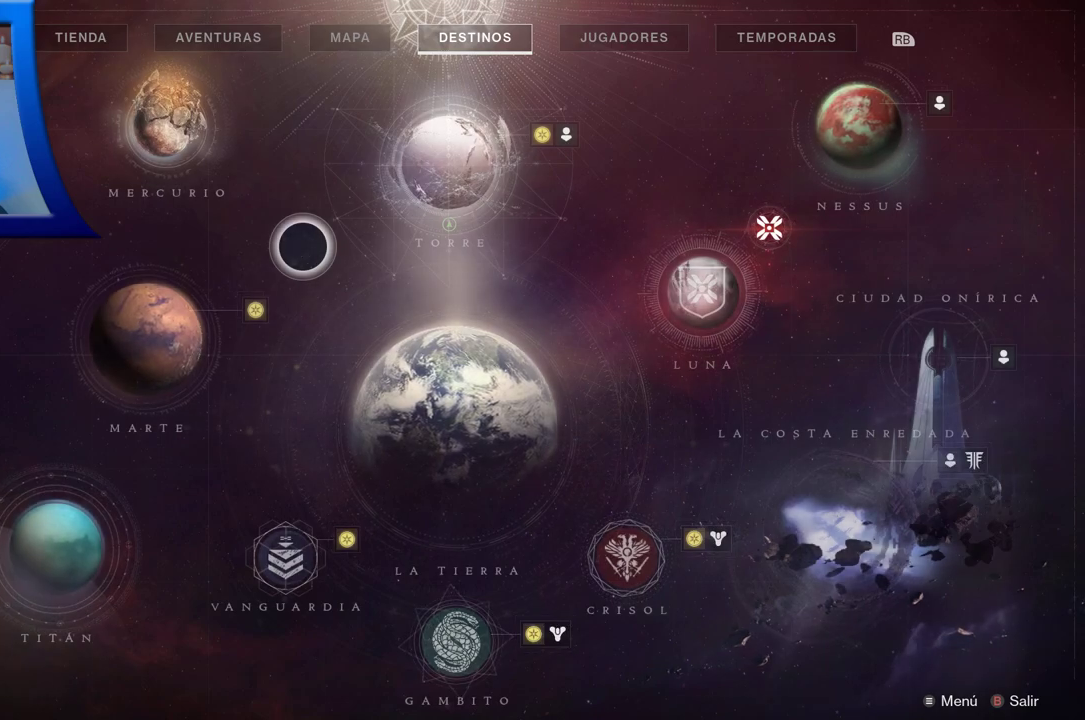
{"buttons": [], "left_stick": "center", "right_stick": "center", "events": []}
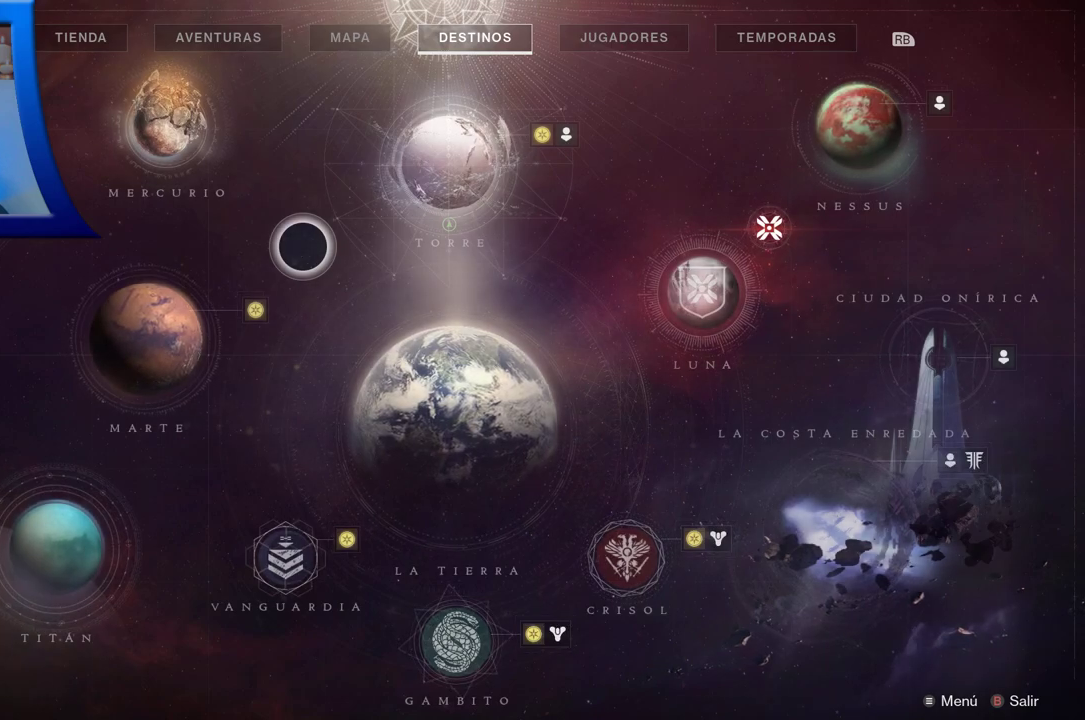
{"buttons": [], "left_stick": "center", "right_stick": "center", "events": []}
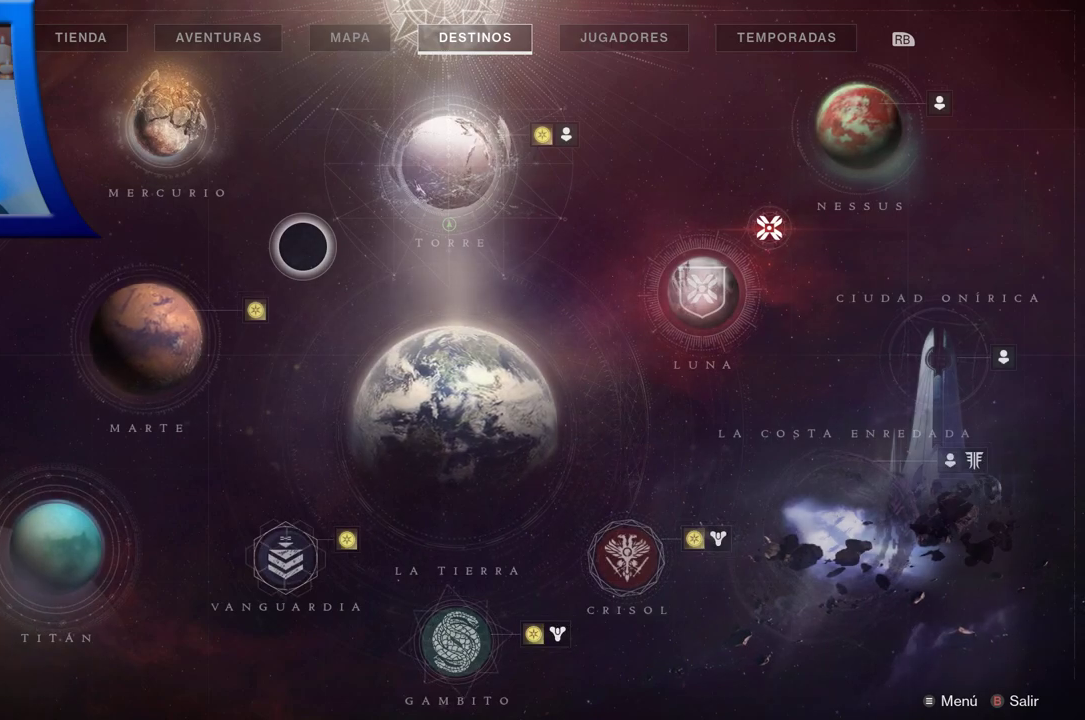
{"buttons": [], "left_stick": "down-right", "right_stick": "center", "events": [[33, "left_stick", "down-right"]]}
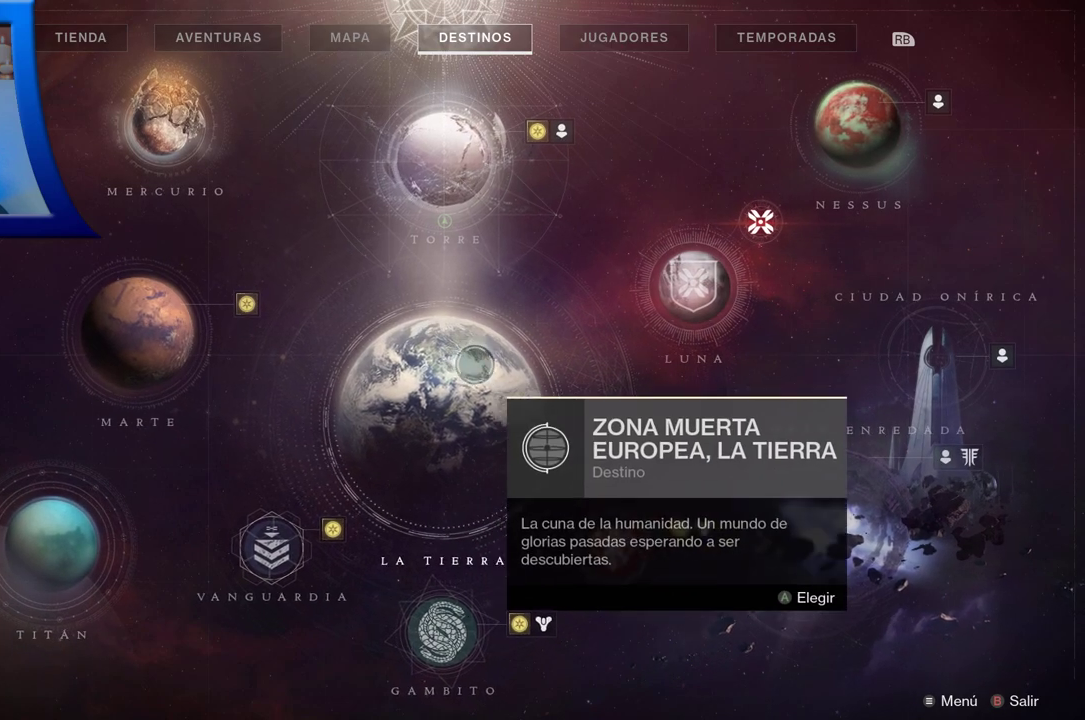
{"buttons": [], "left_stick": "right", "right_stick": "center", "events": [[400, "left_stick", "right"]]}
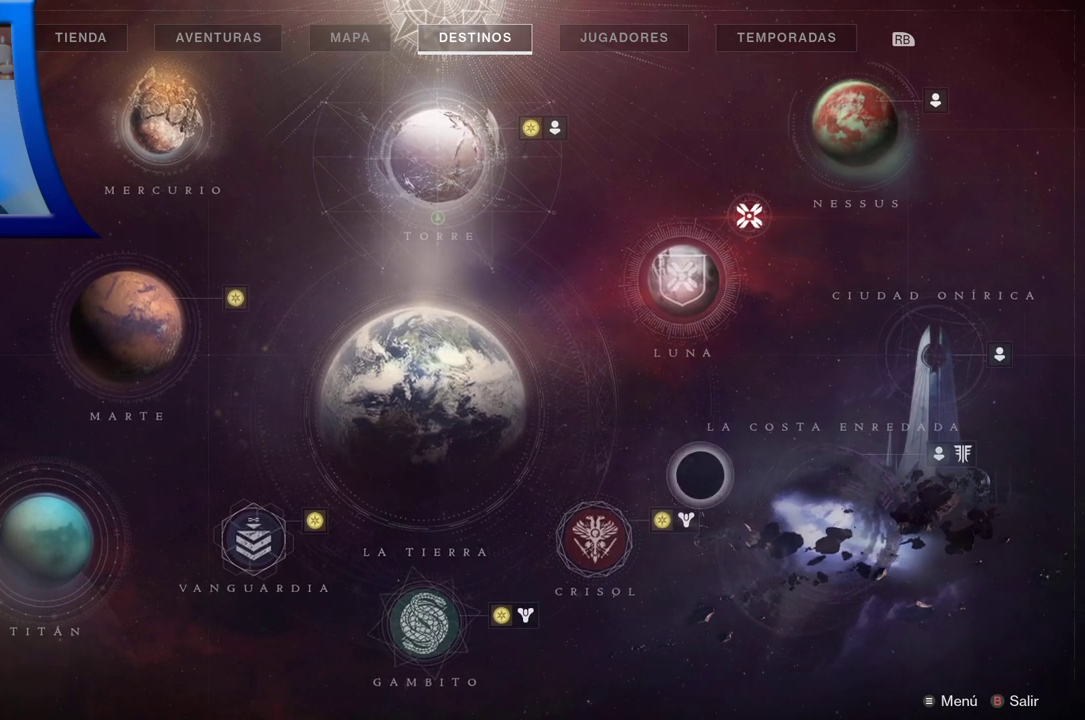
{"buttons": [], "left_stick": "center", "right_stick": "center", "events": [[267, "left_stick", "up-right"], [383, "left_stick", "center"]]}
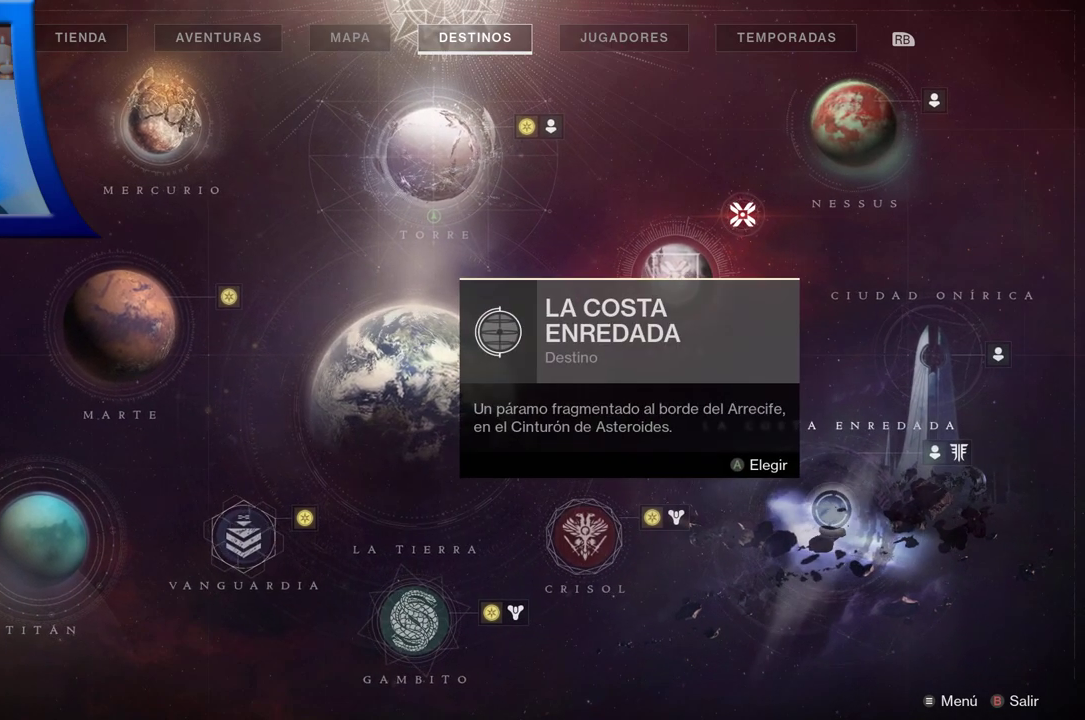
{"buttons": [], "left_stick": "center", "right_stick": "center", "events": []}
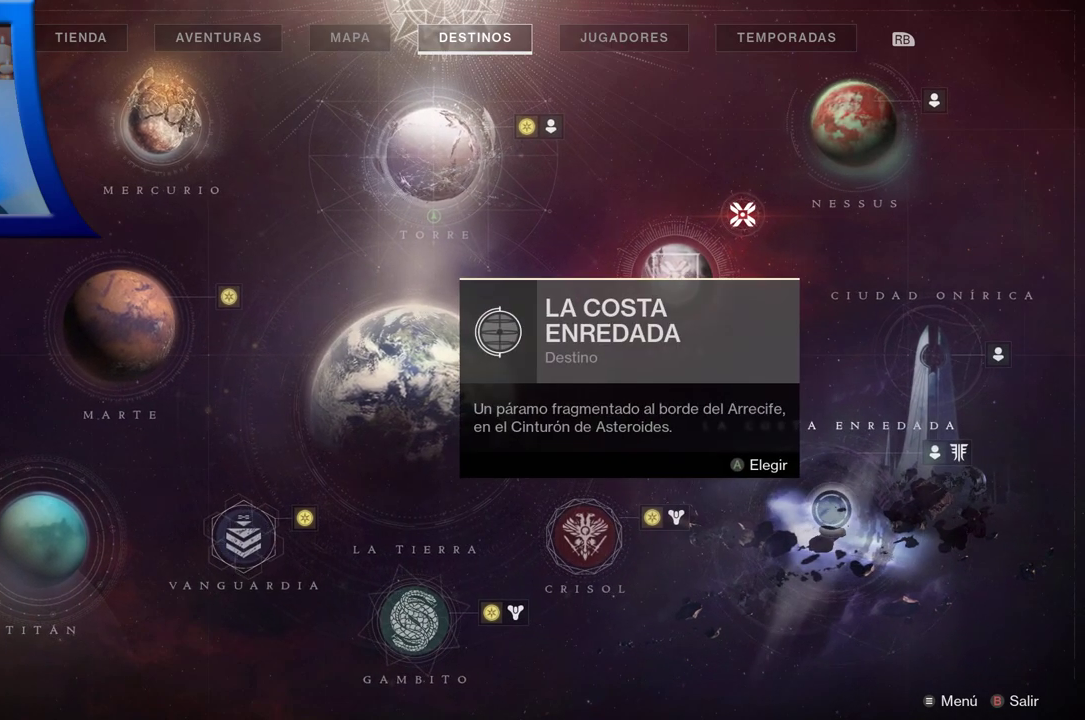
{"buttons": [], "left_stick": "center", "right_stick": "center", "events": [[267, "A", "down"], [400, "A", "up"]]}